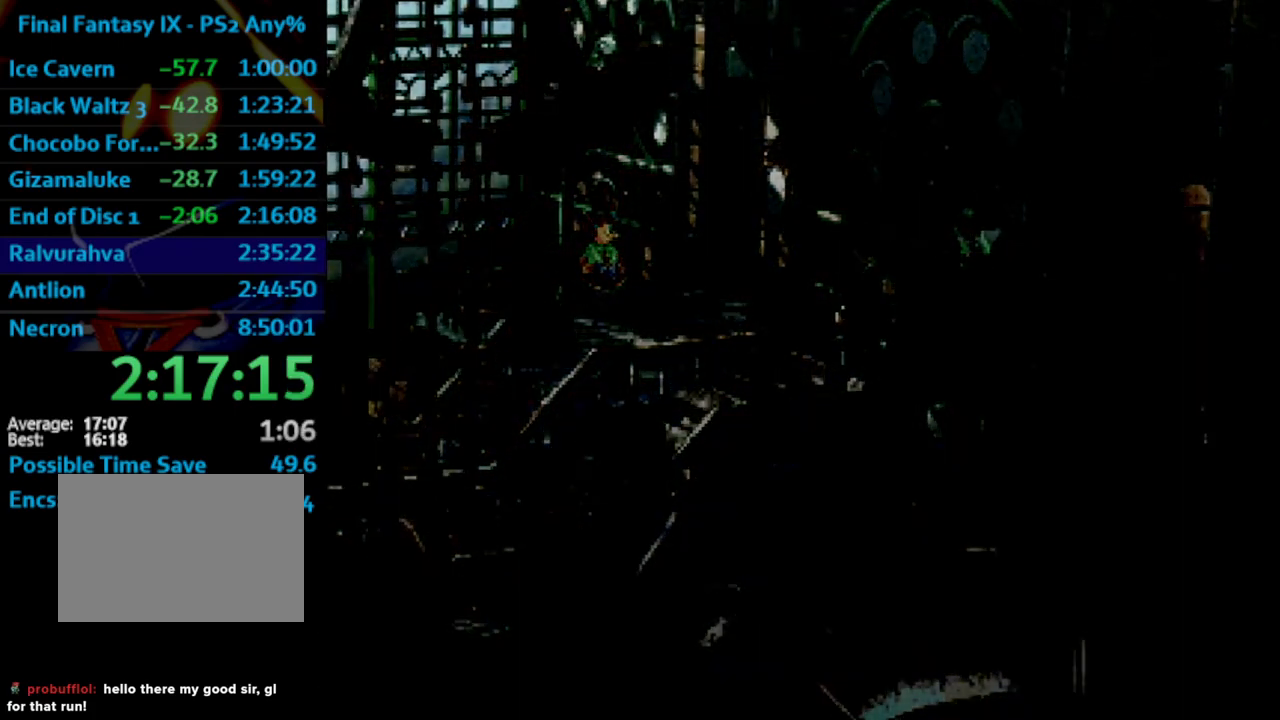
Gameplay with a controller (PlayStation layout); each line is a JSON object with the inputs held at the frame after it. "events" lists button and stick changes between this image and that frame as [ms after this image, input, new state], when the widget could be followed in between. Not read: L3 R3.
{"buttons": [], "left_stick": "center", "right_stick": "center", "events": [[233, "DPAD_RIGHT", "up"]]}
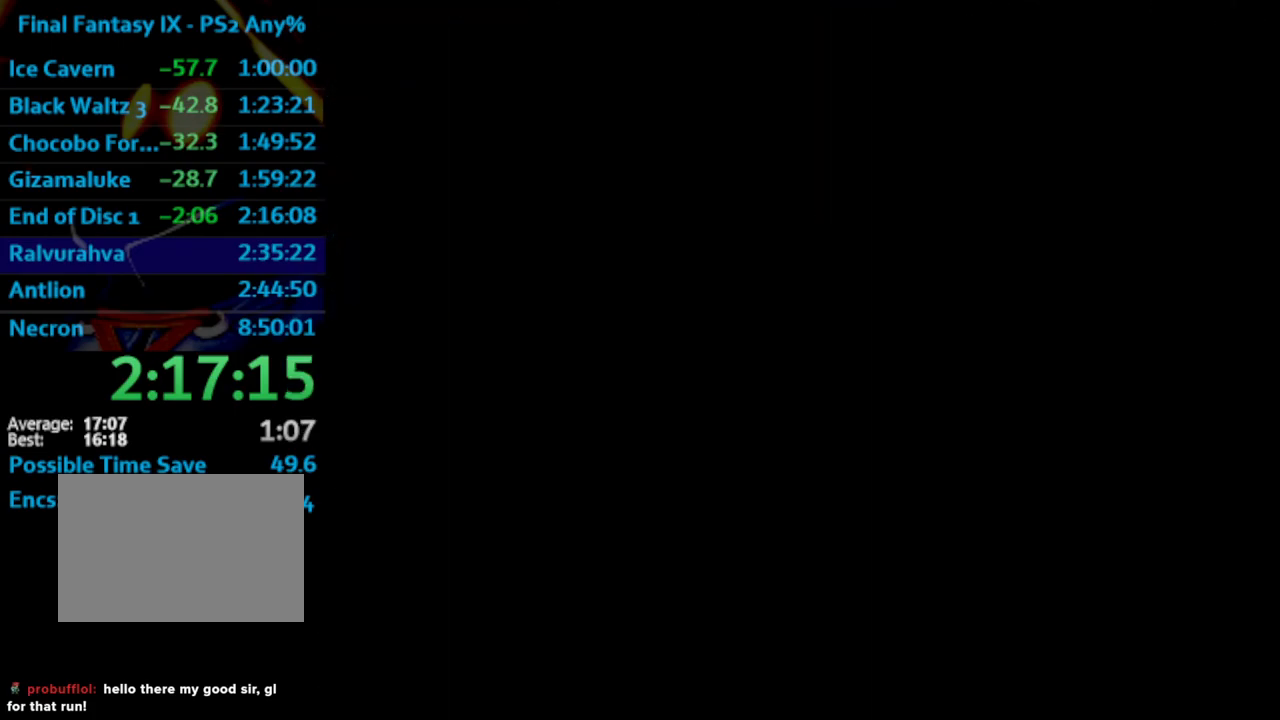
{"buttons": [], "left_stick": "center", "right_stick": "center", "events": [[133, "CROSS", "down"], [200, "CROSS", "up"], [250, "SQUARE", "down"], [317, "SQUARE", "up"], [417, "SQUARE", "down"], [500, "SQUARE", "up"]]}
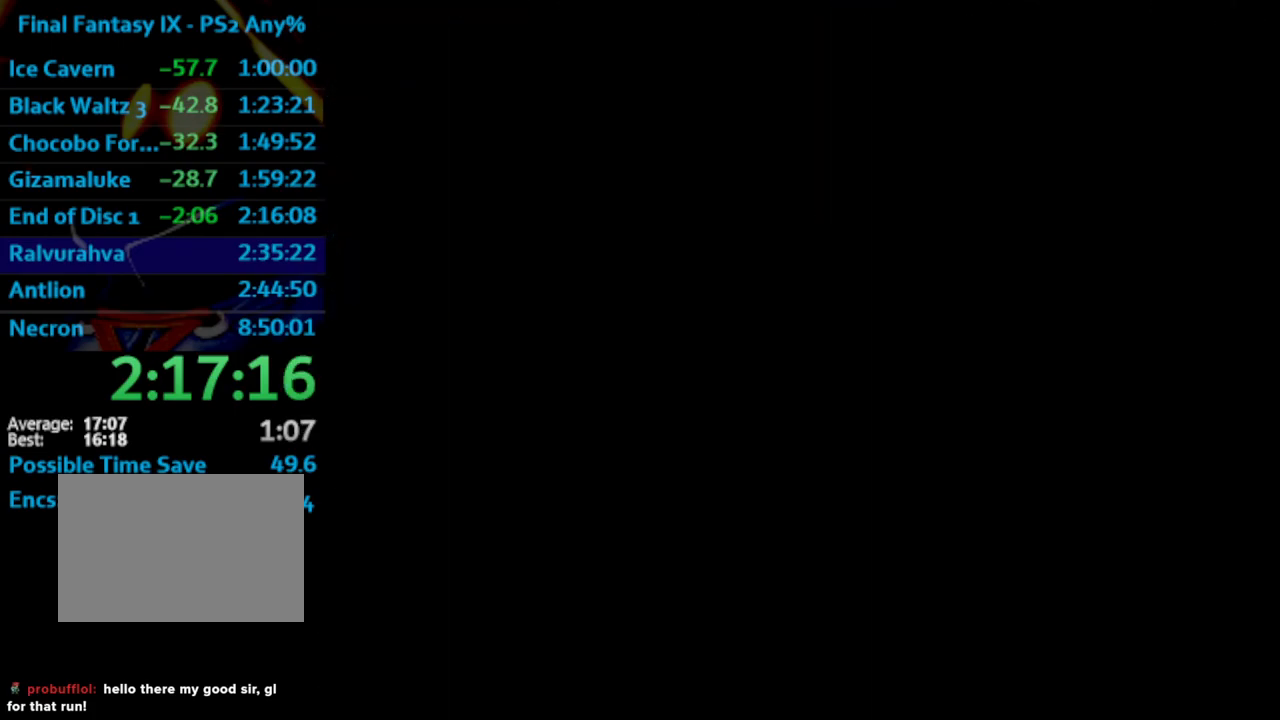
{"buttons": ["SQUARE"], "left_stick": "center", "right_stick": "center", "events": [[167, "CROSS", "down"], [167, "SQUARE", "down"], [200, "SQUARE", "up"], [250, "CROSS", "up"], [300, "SQUARE", "down"], [333, "SQUARE", "up"], [400, "CROSS", "down"], [450, "CROSS", "up"], [467, "SQUARE", "down"]]}
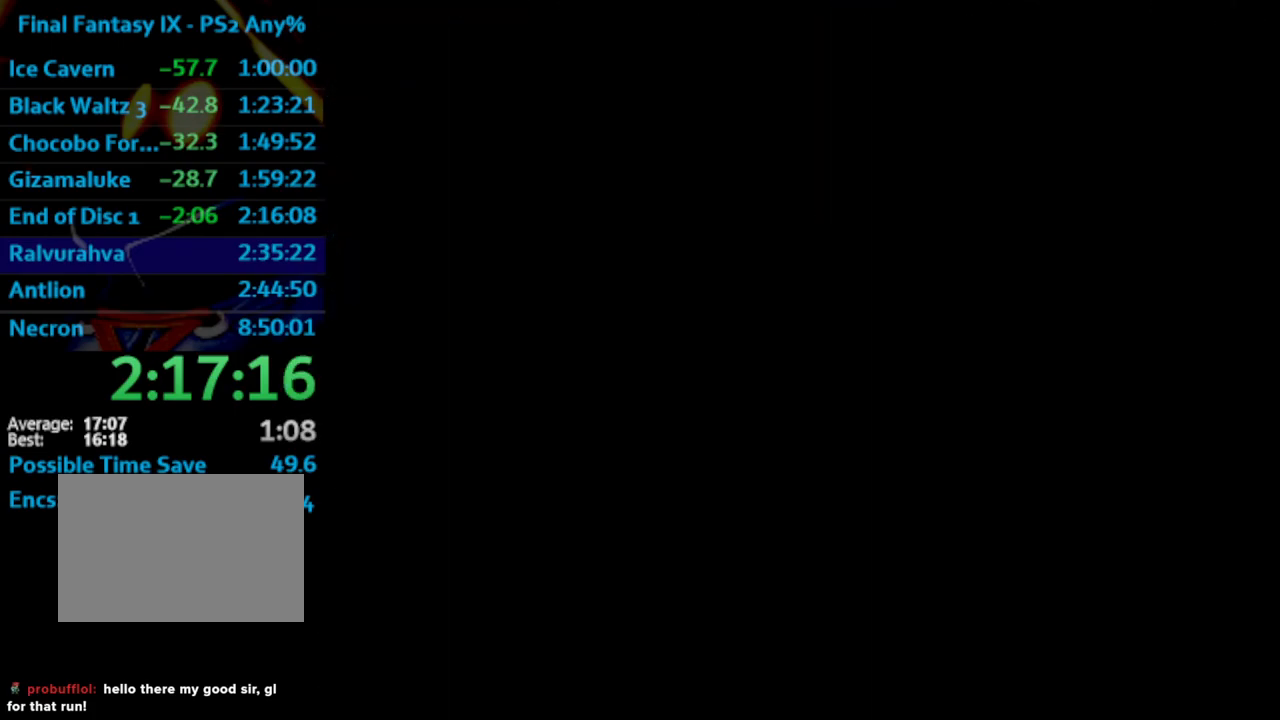
{"buttons": ["SQUARE"], "left_stick": "center", "right_stick": "center", "events": [[17, "SQUARE", "up"], [117, "CROSS", "down"], [133, "CROSS", "up"], [150, "SQUARE", "down"], [200, "SQUARE", "up"], [283, "SQUARE", "down"], [300, "CROSS", "down"], [317, "SQUARE", "up"], [333, "CROSS", "up"], [367, "SQUARE", "down"], [400, "CROSS", "down"], [400, "SQUARE", "up"], [433, "CROSS", "up"], [483, "SQUARE", "down"]]}
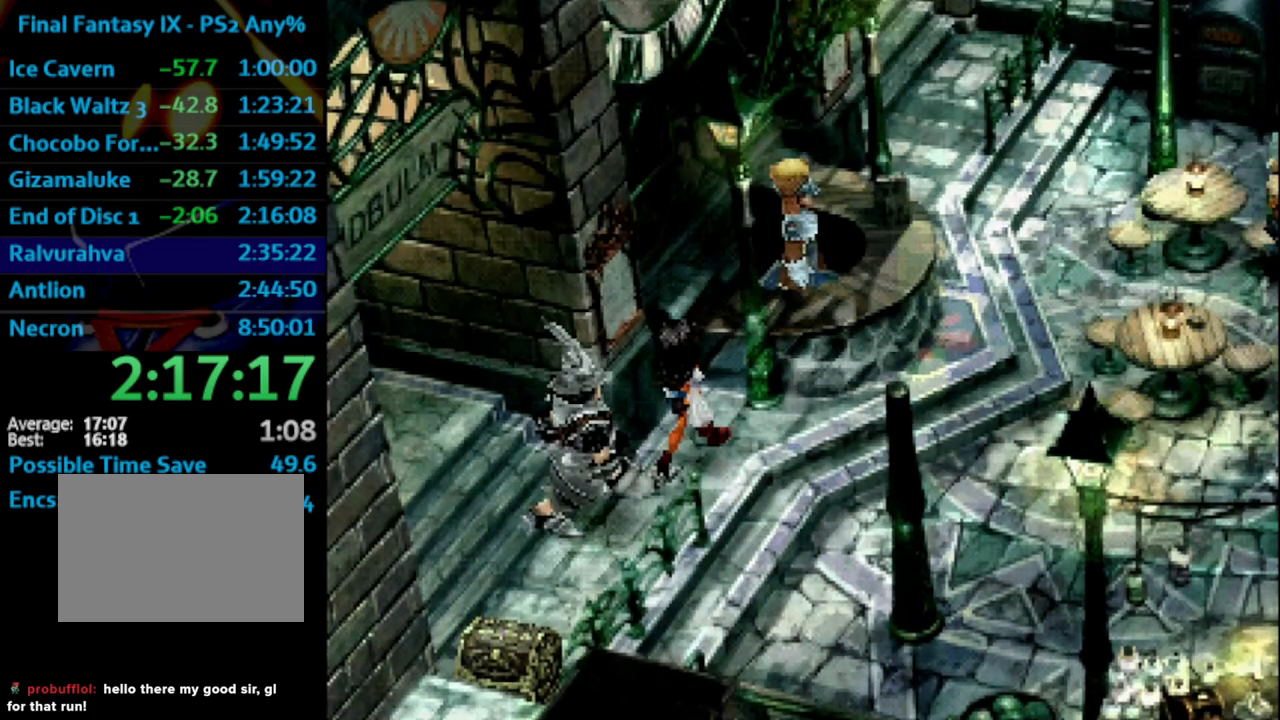
{"buttons": ["SQUARE"], "left_stick": "center", "right_stick": "center"}
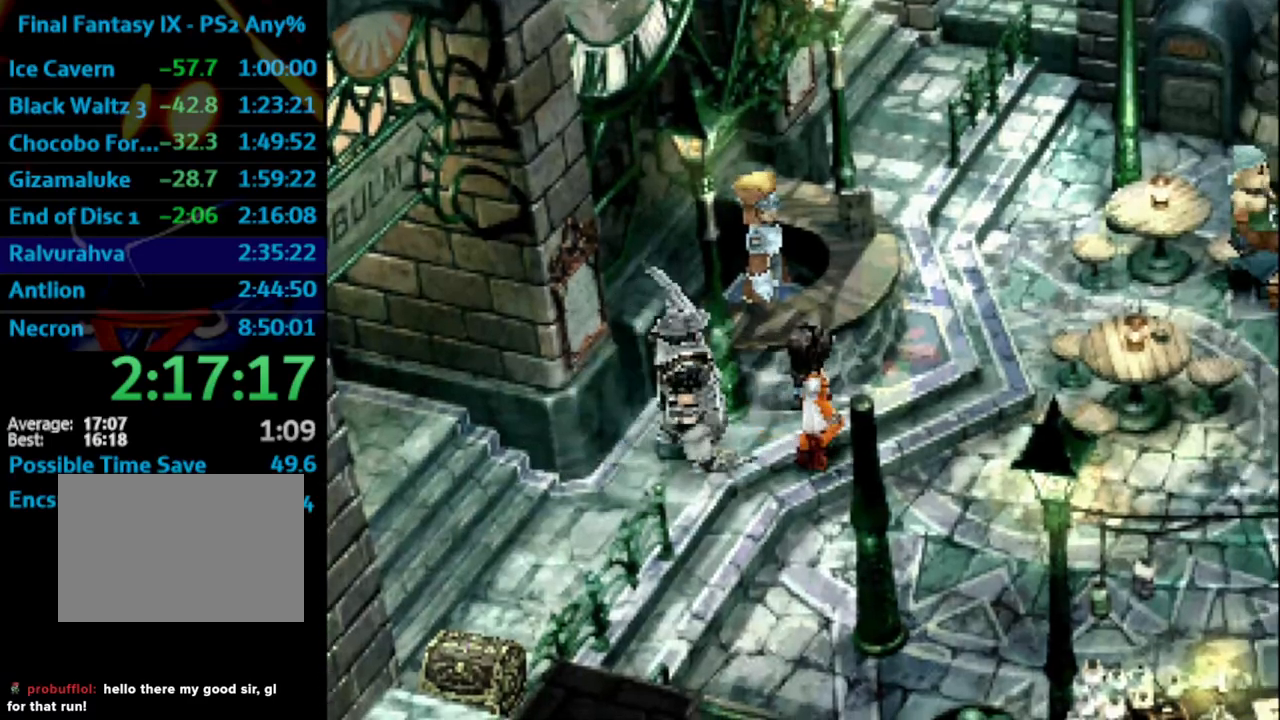
{"buttons": [], "left_stick": "center", "right_stick": "center", "events": [[33, "SQUARE", "up"], [50, "CROSS", "down"], [67, "CROSS", "up"], [100, "SQUARE", "down"], [150, "SQUARE", "up"], [233, "CROSS", "down"], [267, "CROSS", "up"], [283, "SQUARE", "down"], [333, "SQUARE", "up"], [417, "SQUARE", "down"], [467, "SQUARE", "up"]]}
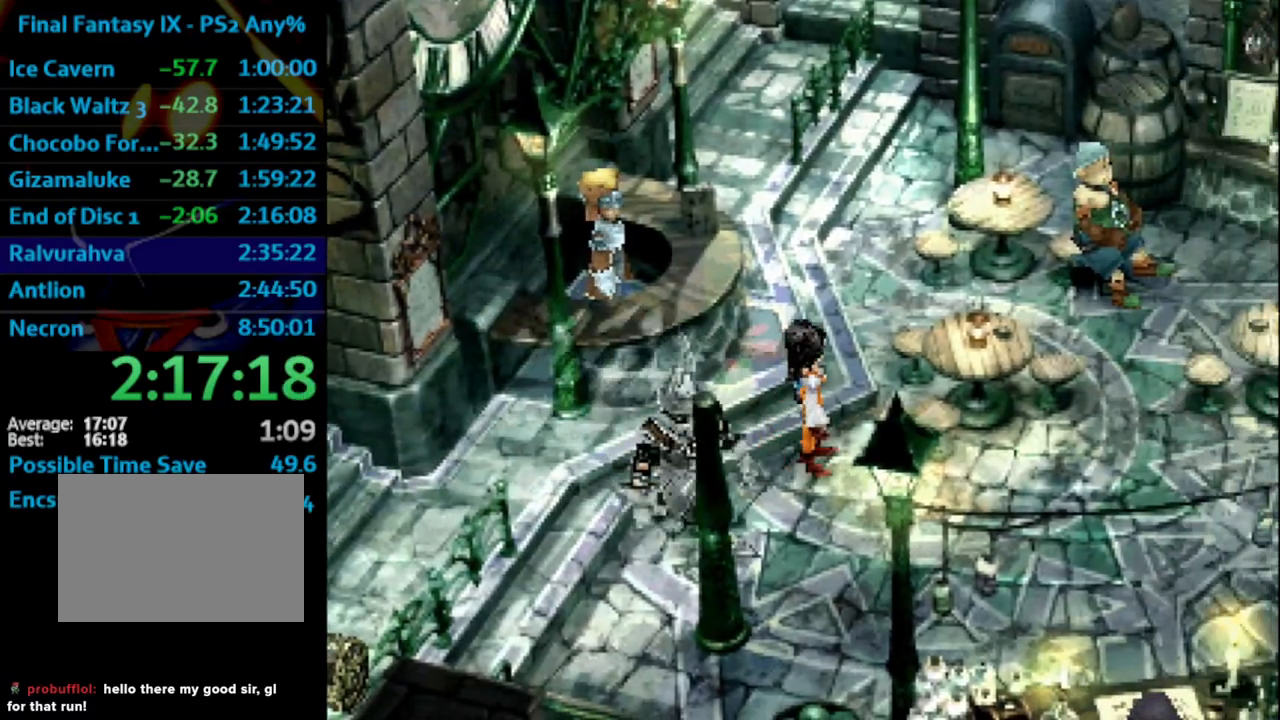
{"buttons": ["SQUARE"], "left_stick": "center", "right_stick": "center", "events": [[33, "SQUARE", "down"], [50, "CROSS", "down"], [83, "SQUARE", "up"], [100, "CROSS", "up"], [133, "SQUARE", "down"], [183, "SQUARE", "up"], [217, "SQUARE", "down"], [233, "CROSS", "down"], [233, "SQUARE", "up"], [283, "CROSS", "up"], [300, "SQUARE", "down"], [450, "CROSS", "down"], [450, "SQUARE", "up"], [483, "CROSS", "up"], [500, "SQUARE", "down"]]}
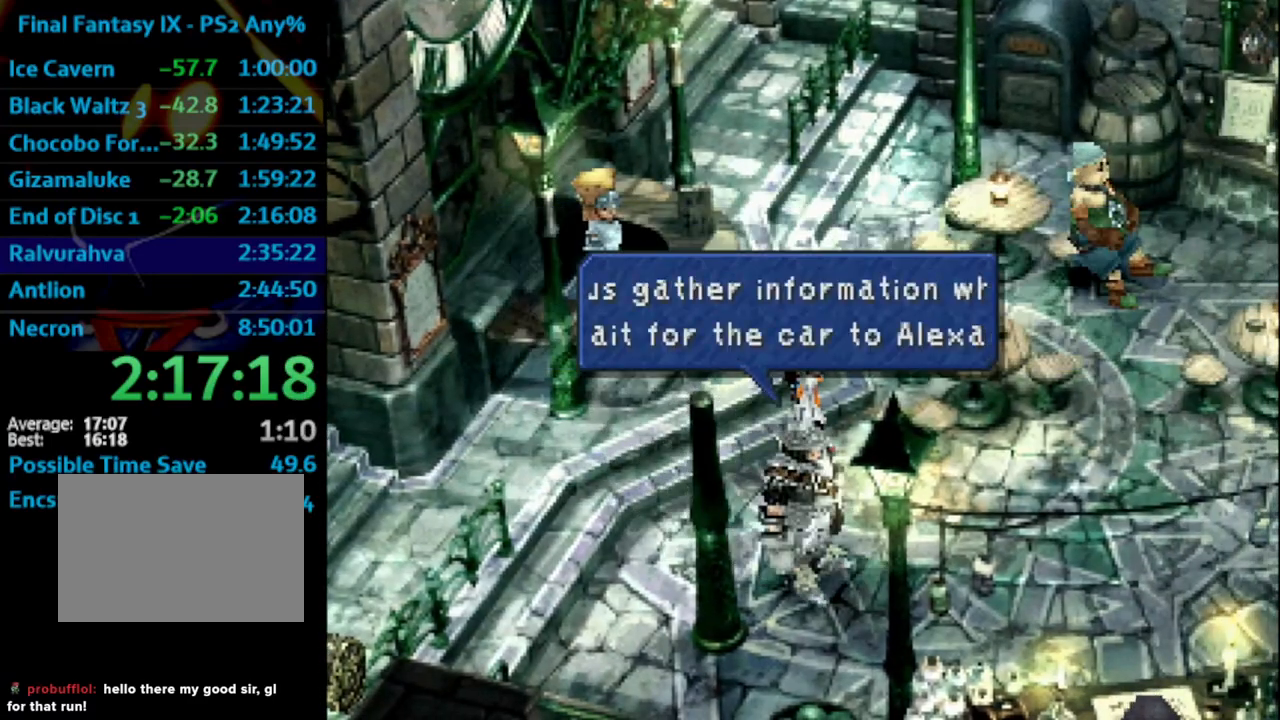
{"buttons": ["SQUARE"], "left_stick": "center", "right_stick": "center", "events": [[33, "CROSS", "down"], [50, "CROSS", "up"], [50, "SQUARE", "up"], [83, "SQUARE", "down"], [117, "CROSS", "down"], [117, "SQUARE", "up"], [167, "CROSS", "up"], [183, "SQUARE", "down"], [217, "CROSS", "down"], [217, "SQUARE", "up"], [267, "CROSS", "up"], [283, "CROSS", "down"], [283, "SQUARE", "down"], [300, "SQUARE", "up"], [333, "CROSS", "up"], [400, "SQUARE", "down"], [417, "CROSS", "down"], [417, "SQUARE", "up"], [483, "CROSS", "up"], [483, "SQUARE", "down"]]}
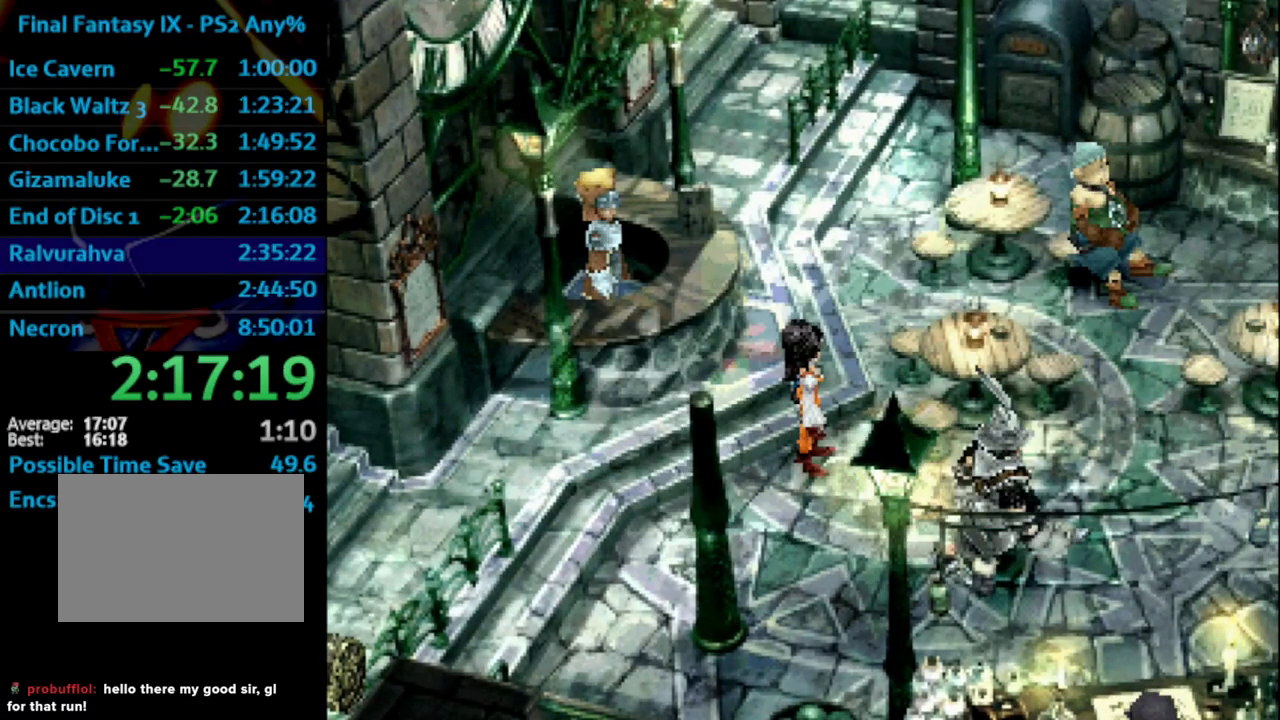
{"buttons": ["DPAD_LEFT"], "left_stick": "center", "right_stick": "center", "events": [[17, "CROSS", "down"], [33, "SQUARE", "up"], [67, "CROSS", "up"], [100, "SQUARE", "down"], [117, "CROSS", "down"], [117, "DPAD_LEFT", "down"], [150, "SQUARE", "up"], [183, "CROSS", "up"], [217, "SQUARE", "down"], [267, "SQUARE", "up"], [350, "CROSS", "down"], [367, "CROSS", "up"], [400, "SQUARE", "down"], [450, "SQUARE", "up"]]}
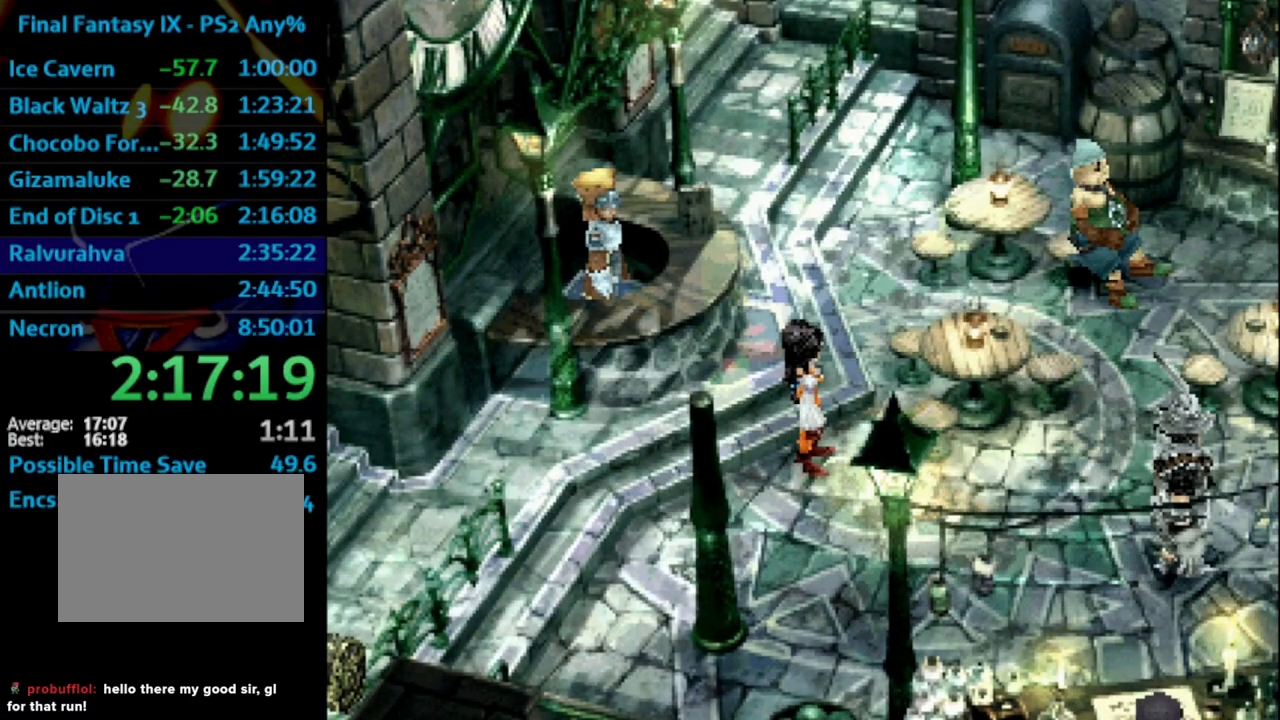
{"buttons": ["DPAD_LEFT"], "left_stick": "center", "right_stick": "center", "events": [[33, "CROSS", "down"], [50, "CROSS", "up"], [83, "SQUARE", "down"], [150, "SQUARE", "up"], [233, "CROSS", "down"], [267, "CROSS", "up"], [300, "SQUARE", "down"], [350, "CROSS", "down"], [350, "SQUARE", "up"], [383, "CROSS", "up"], [417, "SQUARE", "down"], [433, "CROSS", "down"], [450, "SQUARE", "up"], [483, "CROSS", "up"]]}
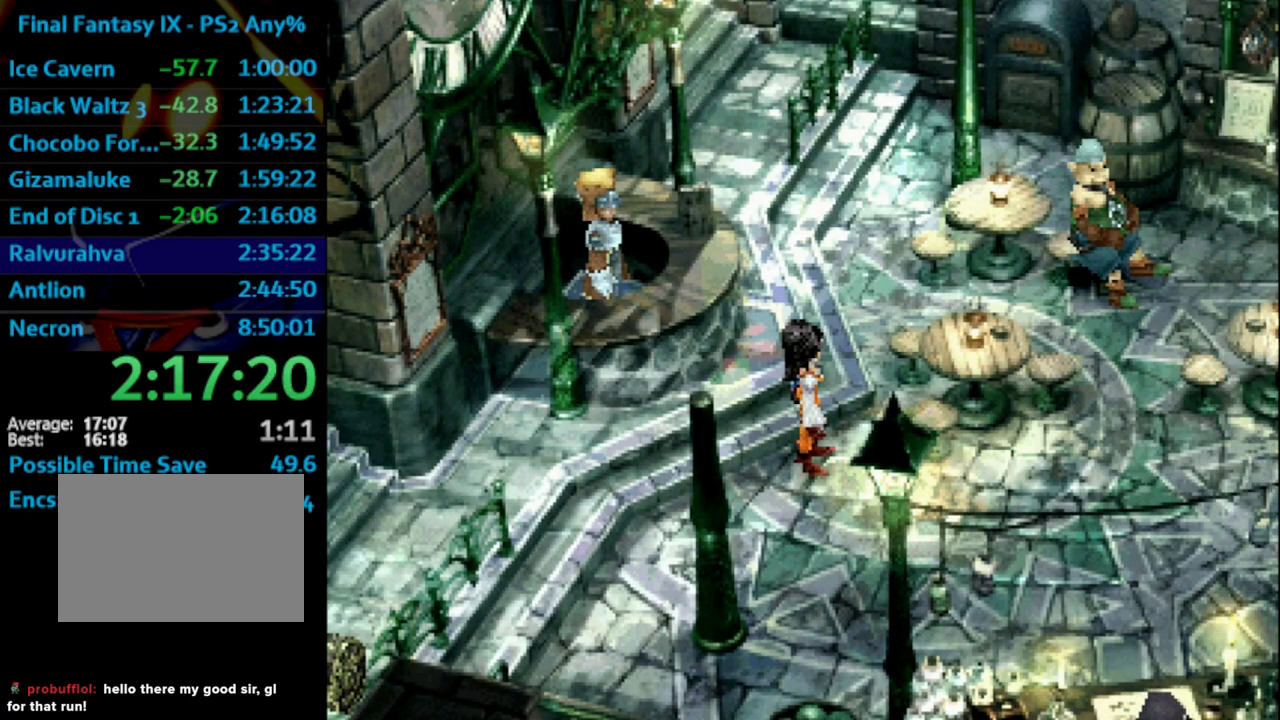
{"buttons": ["CROSS"], "left_stick": "center", "right_stick": "center", "events": [[33, "SQUARE", "down"], [100, "CROSS", "down"], [100, "SQUARE", "up"], [117, "CROSS", "up"], [133, "SQUARE", "down"], [167, "CROSS", "down"], [167, "SQUARE", "up"], [200, "CROSS", "up"], [233, "SQUARE", "down"], [267, "CROSS", "down"], [267, "SQUARE", "up"], [300, "DPAD_LEFT", "up"], [367, "CROSS", "up"], [367, "SQUARE", "down"], [400, "CROSS", "down"], [400, "SQUARE", "up"], [417, "CROSS", "up"], [433, "SQUARE", "down"], [483, "CROSS", "down"], [483, "SQUARE", "up"]]}
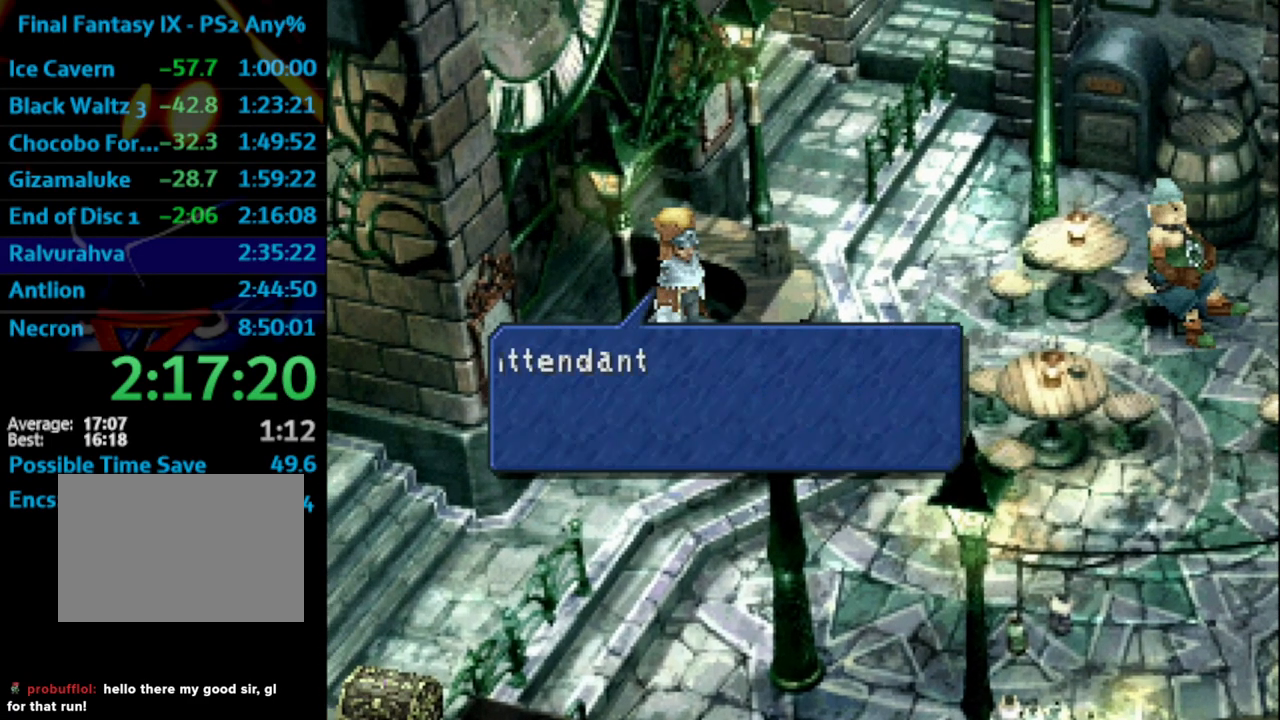
{"buttons": ["SQUARE"], "left_stick": "center", "right_stick": "center", "events": [[33, "CROSS", "up"], [50, "SQUARE", "down"], [133, "SQUARE", "up"], [200, "CROSS", "down"], [217, "CROSS", "up"], [233, "SQUARE", "down"], [250, "CROSS", "down"], [283, "SQUARE", "up"], [333, "CROSS", "up"], [333, "SQUARE", "down"], [383, "CROSS", "down"], [383, "SQUARE", "up"], [417, "CROSS", "up"], [433, "SQUARE", "down"]]}
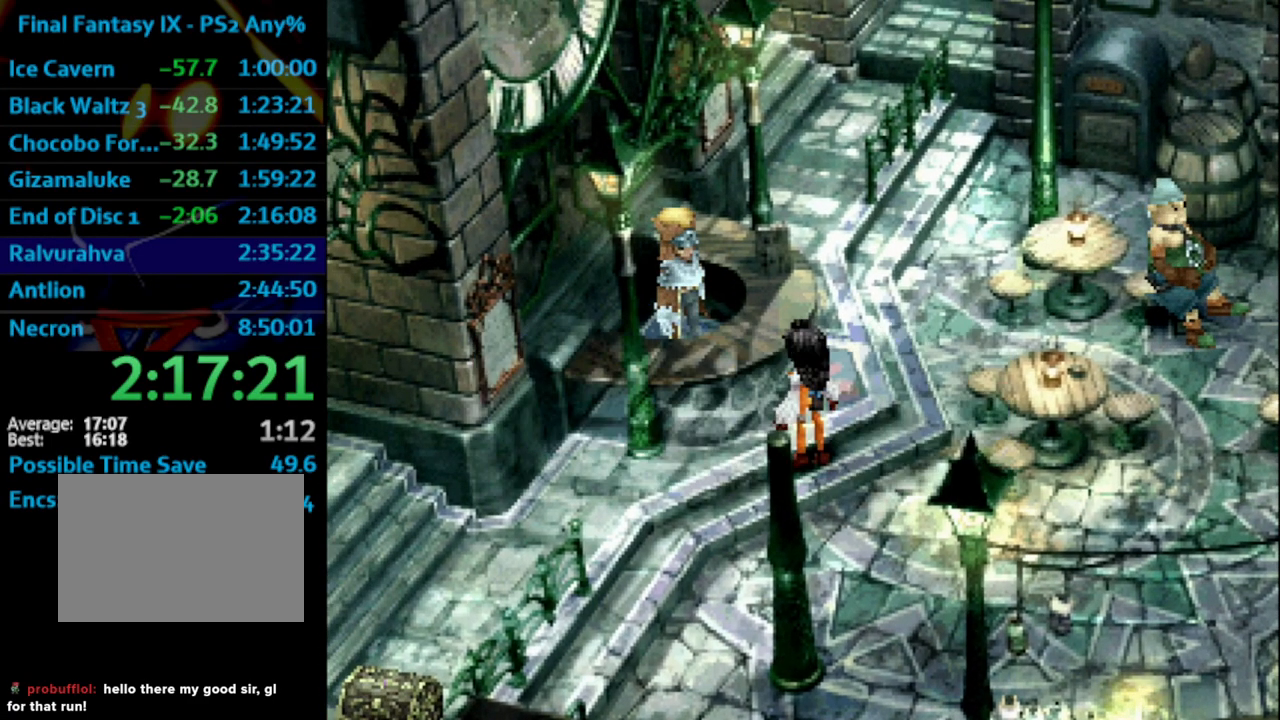
{"buttons": [], "left_stick": "center", "right_stick": "center", "events": [[17, "SQUARE", "up"], [33, "SQUARE", "down"], [50, "CROSS", "down"], [100, "SQUARE", "up"], [133, "CROSS", "up"], [150, "SQUARE", "down"], [183, "SQUARE", "up"], [200, "CROSS", "down"], [233, "CROSS", "up"], [267, "SQUARE", "down"], [333, "CROSS", "down"], [333, "SQUARE", "up"], [367, "CROSS", "up"], [383, "SQUARE", "down"], [417, "SQUARE", "up"]]}
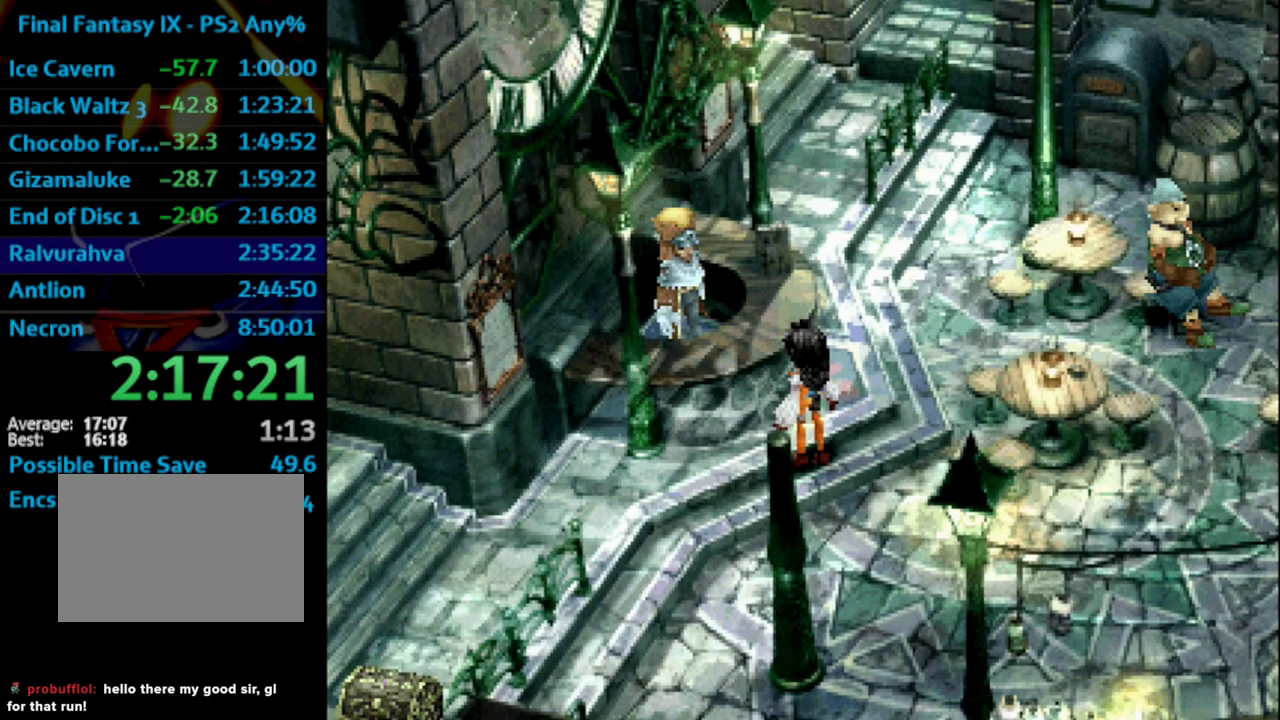
{"buttons": ["SQUARE"], "left_stick": "center", "right_stick": "center", "events": [[50, "CROSS", "down"], [83, "CROSS", "up"], [133, "SQUARE", "down"], [150, "SQUARE", "up"], [183, "CROSS", "down"], [200, "CROSS", "up"], [217, "SQUARE", "down"], [283, "SQUARE", "up"], [383, "CROSS", "down"], [400, "CROSS", "up"], [433, "SQUARE", "down"]]}
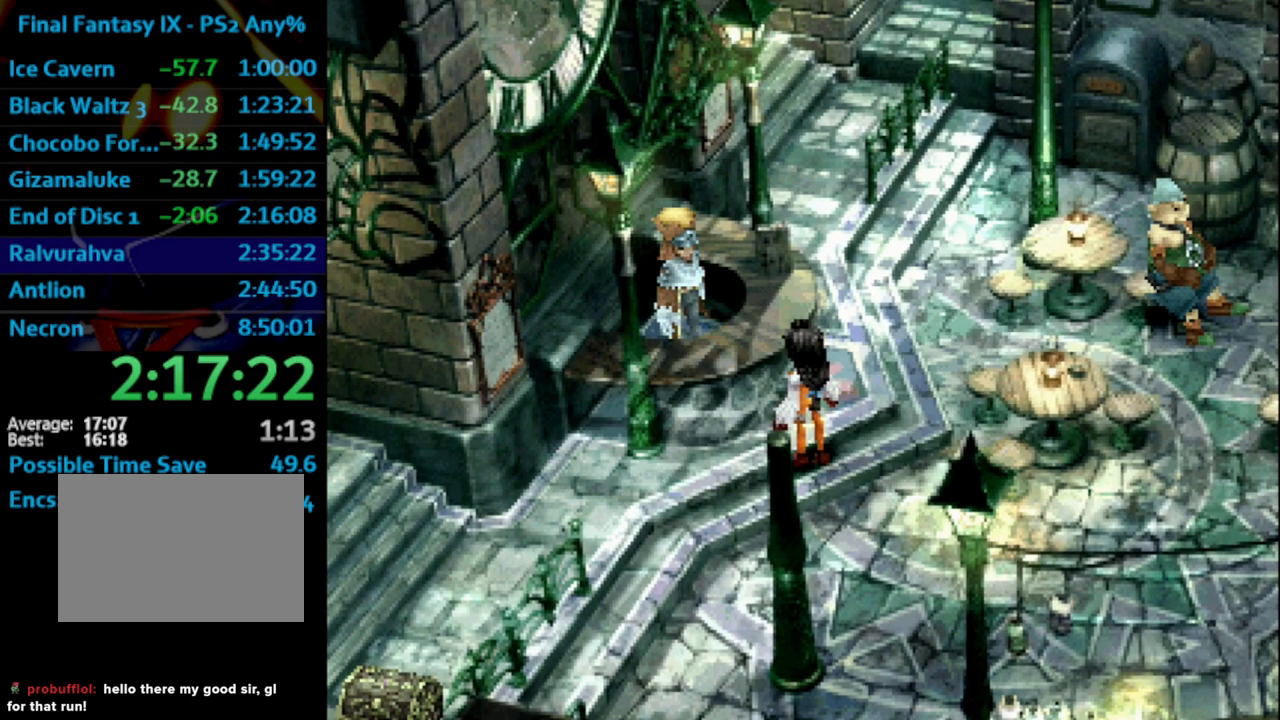
{"buttons": ["CROSS", "DPAD_DOWN", "DPAD_LEFT"], "left_stick": "center", "right_stick": "center", "events": [[17, "SQUARE", "up"], [83, "CROSS", "down"], [117, "CROSS", "up"], [167, "SQUARE", "down"], [183, "SQUARE", "up"], [233, "SQUARE", "down"], [283, "CROSS", "down"], [283, "SQUARE", "up"], [317, "CROSS", "up"], [350, "SQUARE", "down"], [400, "SQUARE", "up"], [417, "DPAD_LEFT", "down"], [433, "DPAD_DOWN", "down"], [500, "CROSS", "down"]]}
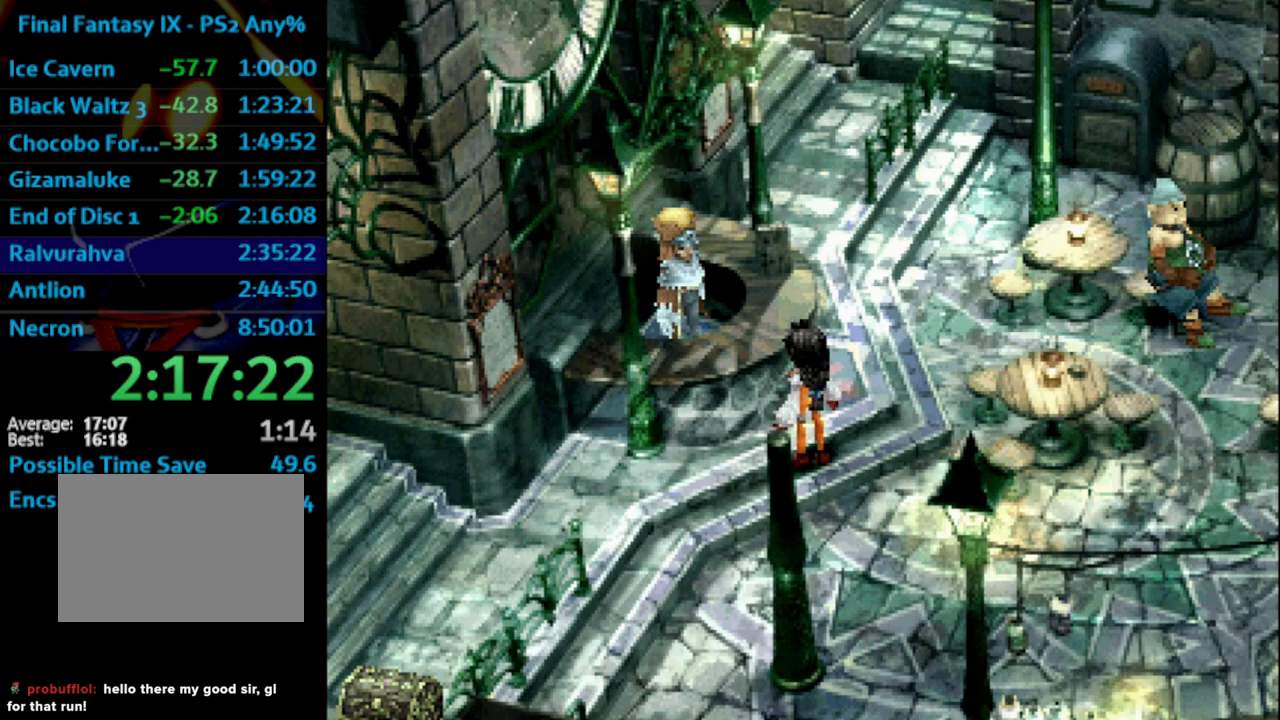
{"buttons": ["SQUARE", "DPAD_DOWN"], "left_stick": "center", "right_stick": "center", "events": [[50, "CROSS", "up"], [83, "SQUARE", "down"], [117, "CROSS", "down"], [117, "SQUARE", "up"], [167, "CROSS", "up"], [200, "SQUARE", "down"], [233, "SQUARE", "up"], [300, "SQUARE", "down"], [350, "CROSS", "down"], [367, "SQUARE", "up"], [400, "CROSS", "up"], [417, "DPAD_LEFT", "up"], [417, "SQUARE", "down"]]}
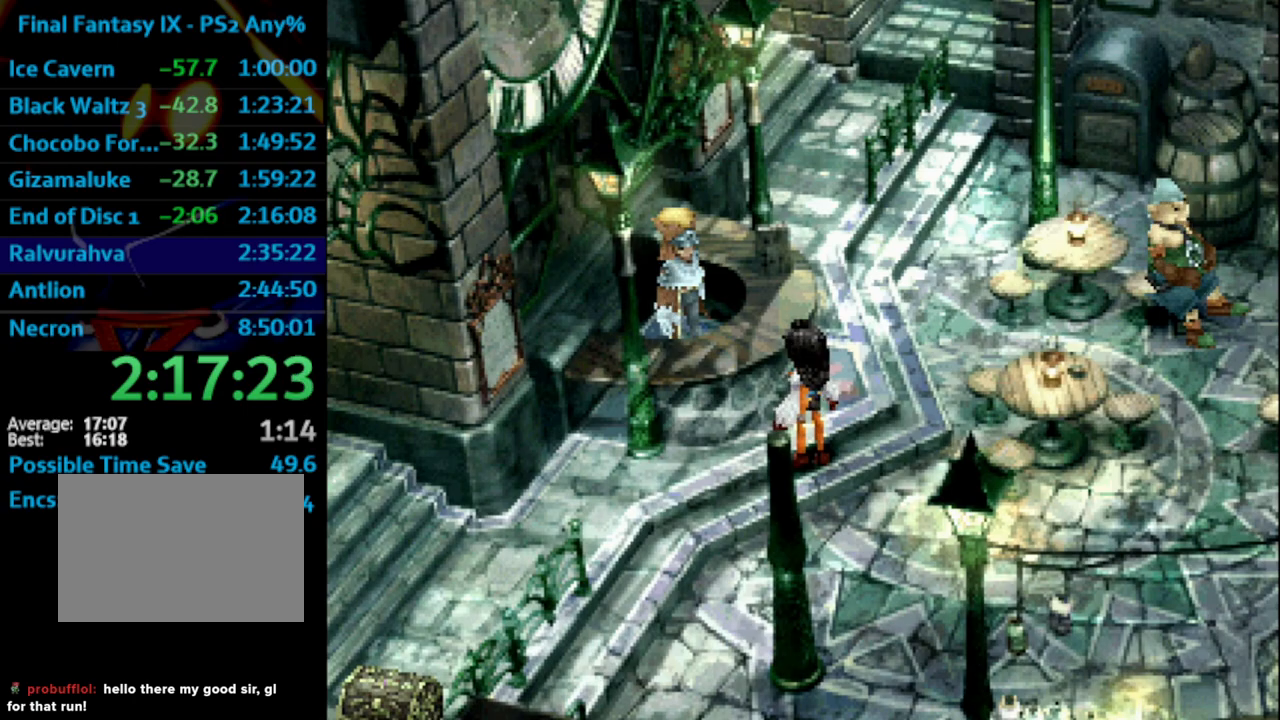
{"buttons": ["SQUARE", "DPAD_DOWN", "DPAD_LEFT"], "left_stick": "center", "right_stick": "center", "events": [[17, "DPAD_LEFT", "down"], [50, "SQUARE", "up"], [67, "CROSS", "down"], [117, "CROSS", "up"], [117, "SQUARE", "down"], [167, "SQUARE", "up"], [267, "SQUARE", "down"], [283, "CROSS", "down"], [300, "SQUARE", "up"], [333, "CROSS", "up"], [350, "SQUARE", "down"], [383, "SQUARE", "up"], [483, "SQUARE", "down"]]}
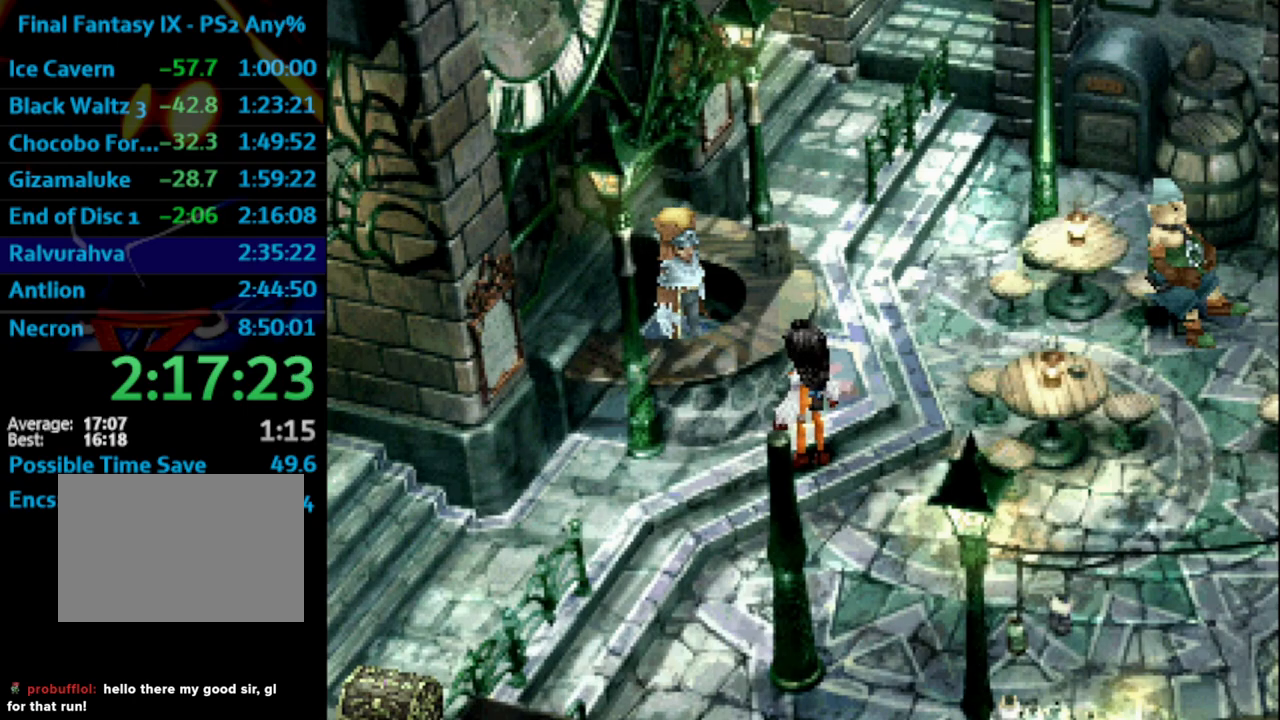
{"buttons": ["DPAD_DOWN", "DPAD_LEFT"], "left_stick": "center", "right_stick": "center", "events": [[33, "SQUARE", "up"], [83, "SQUARE", "down"], [117, "CROSS", "down"], [117, "SQUARE", "up"], [167, "CROSS", "up"], [183, "SQUARE", "down"], [217, "CROSS", "down"], [233, "SQUARE", "up"], [267, "CROSS", "up"], [283, "SQUARE", "down"], [333, "CROSS", "down"], [350, "SQUARE", "up"], [383, "CROSS", "up"], [383, "SQUARE", "down"], [450, "SQUARE", "up"]]}
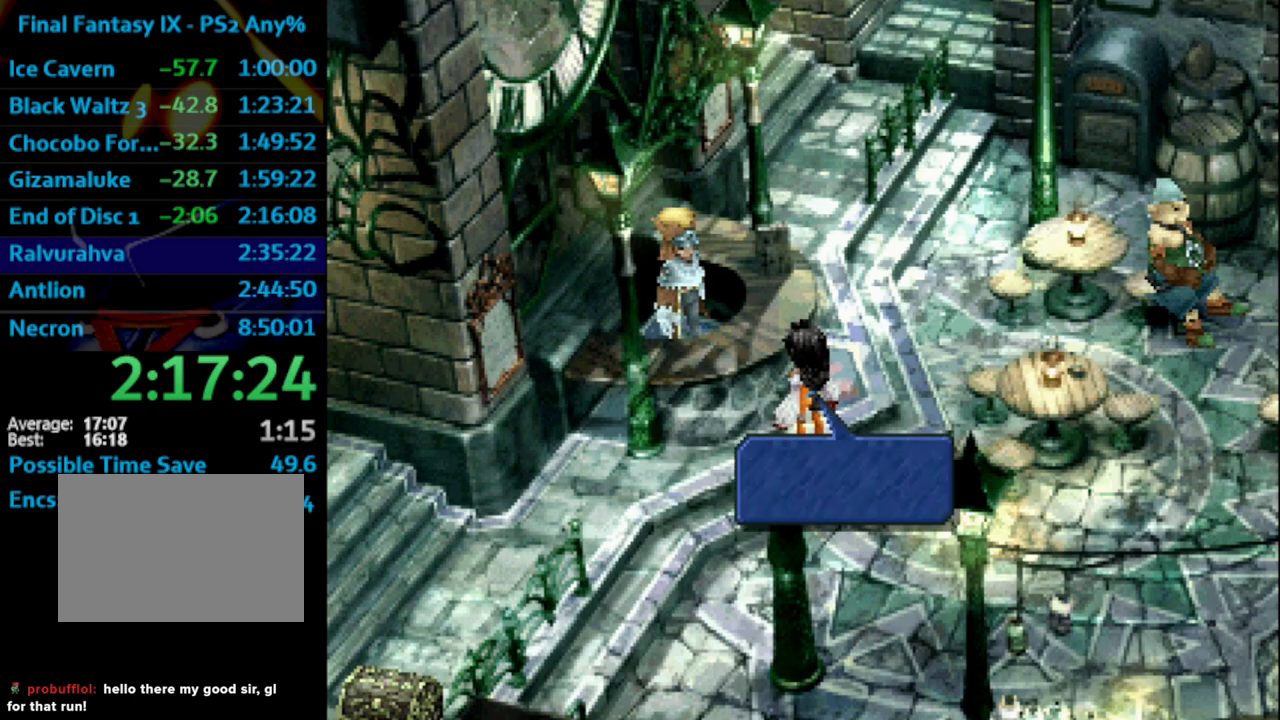
{"buttons": ["CROSS", "DPAD_DOWN", "DPAD_LEFT"], "left_stick": "center", "right_stick": "center", "events": [[17, "SQUARE", "down"], [33, "CROSS", "down"], [33, "SQUARE", "up"], [100, "CROSS", "up"], [117, "SQUARE", "down"], [150, "CROSS", "down"], [183, "SQUARE", "up"], [217, "CROSS", "up"], [233, "CROSS", "down"], [233, "SQUARE", "down"], [250, "SQUARE", "up"], [283, "CROSS", "up"], [317, "SQUARE", "down"], [367, "CROSS", "down"], [383, "SQUARE", "up"], [433, "CROSS", "up"], [433, "SQUARE", "down"], [450, "CROSS", "down"], [483, "SQUARE", "up"]]}
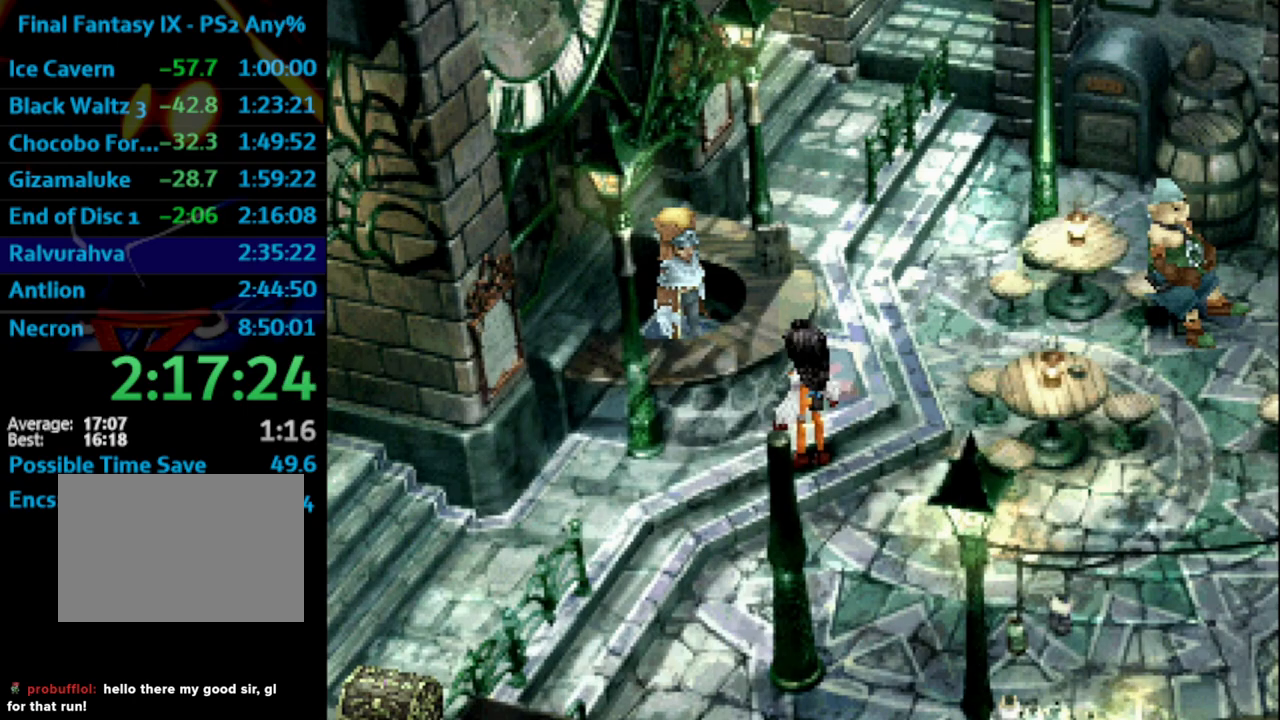
{"buttons": ["CROSS", "DPAD_DOWN", "DPAD_LEFT"], "left_stick": "center", "right_stick": "center", "events": [[17, "CROSS", "up"], [50, "SQUARE", "down"], [67, "CROSS", "down"], [100, "SQUARE", "up"], [133, "CROSS", "up"], [150, "SQUARE", "down"], [183, "CROSS", "down"], [183, "SQUARE", "up"], [217, "CROSS", "up"], [233, "SQUARE", "down"], [250, "CROSS", "down"], [283, "SQUARE", "up"], [333, "CROSS", "up"], [367, "SQUARE", "down"], [400, "CROSS", "down"], [400, "SQUARE", "up"], [450, "CROSS", "up"], [450, "SQUARE", "down"], [467, "CROSS", "down"], [500, "SQUARE", "up"]]}
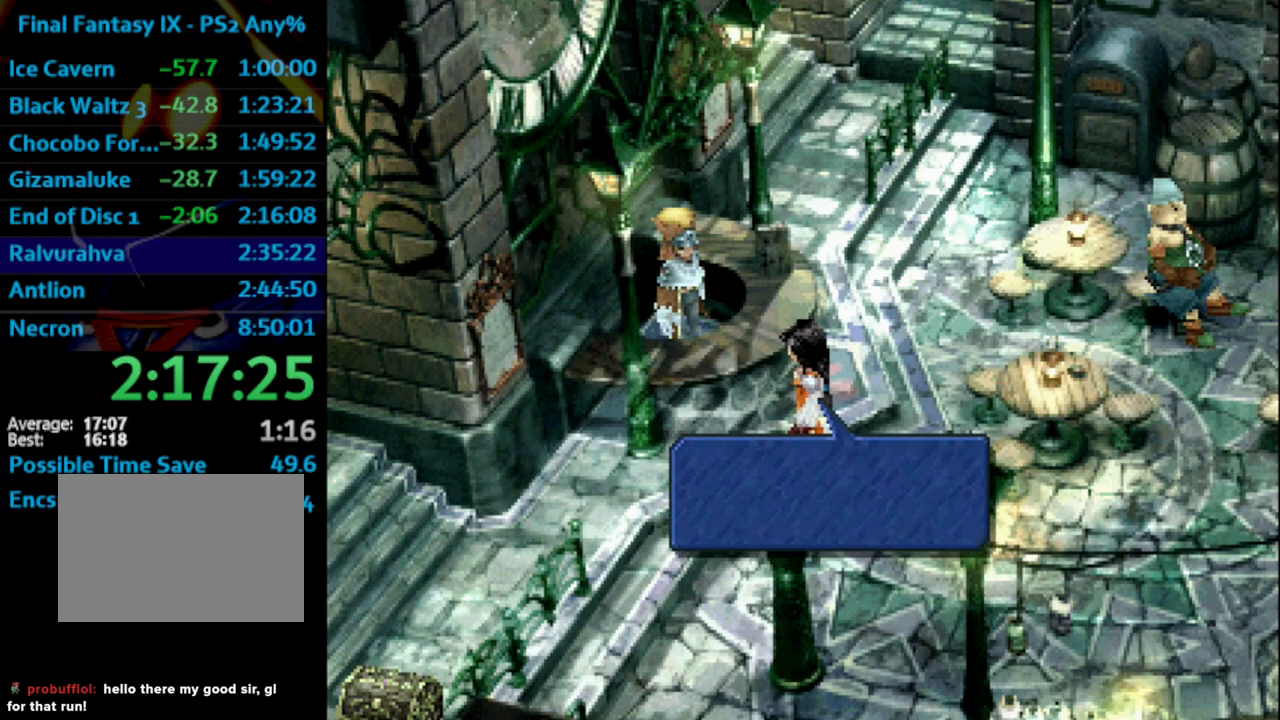
{"buttons": ["SQUARE", "DPAD_DOWN", "DPAD_LEFT"], "left_stick": "center", "right_stick": "center", "events": [[33, "CROSS", "up"], [50, "SQUARE", "down"], [83, "CROSS", "down"], [100, "SQUARE", "up"], [150, "CROSS", "up"], [167, "SQUARE", "down"], [200, "CROSS", "down"], [233, "SQUARE", "up"], [250, "CROSS", "up"], [283, "SQUARE", "down"], [300, "CROSS", "down"], [300, "SQUARE", "up"], [350, "CROSS", "up"], [367, "SQUARE", "down"], [417, "CROSS", "down"], [433, "SQUARE", "up"], [450, "CROSS", "up"], [467, "SQUARE", "down"]]}
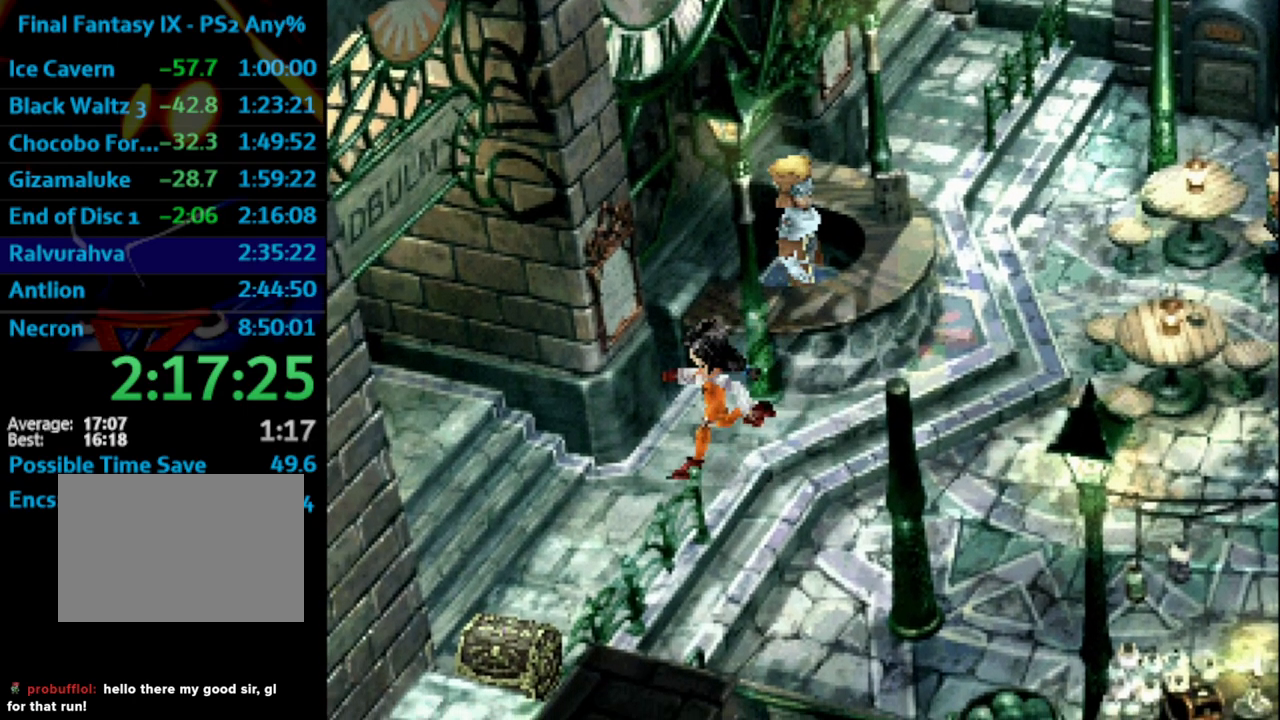
{"buttons": ["DPAD_DOWN", "DPAD_LEFT"], "left_stick": "center", "right_stick": "center", "events": [[17, "CROSS", "down"], [33, "SQUARE", "up"], [67, "CROSS", "up"], [100, "SQUARE", "down"], [117, "CROSS", "down"], [150, "SQUARE", "up"], [183, "CROSS", "up"], [183, "SQUARE", "down"], [217, "CROSS", "down"], [267, "SQUARE", "up"], [283, "CROSS", "up"], [350, "CROSS", "down"], [400, "CROSS", "up"], [433, "SQUARE", "down"], [467, "SQUARE", "up"]]}
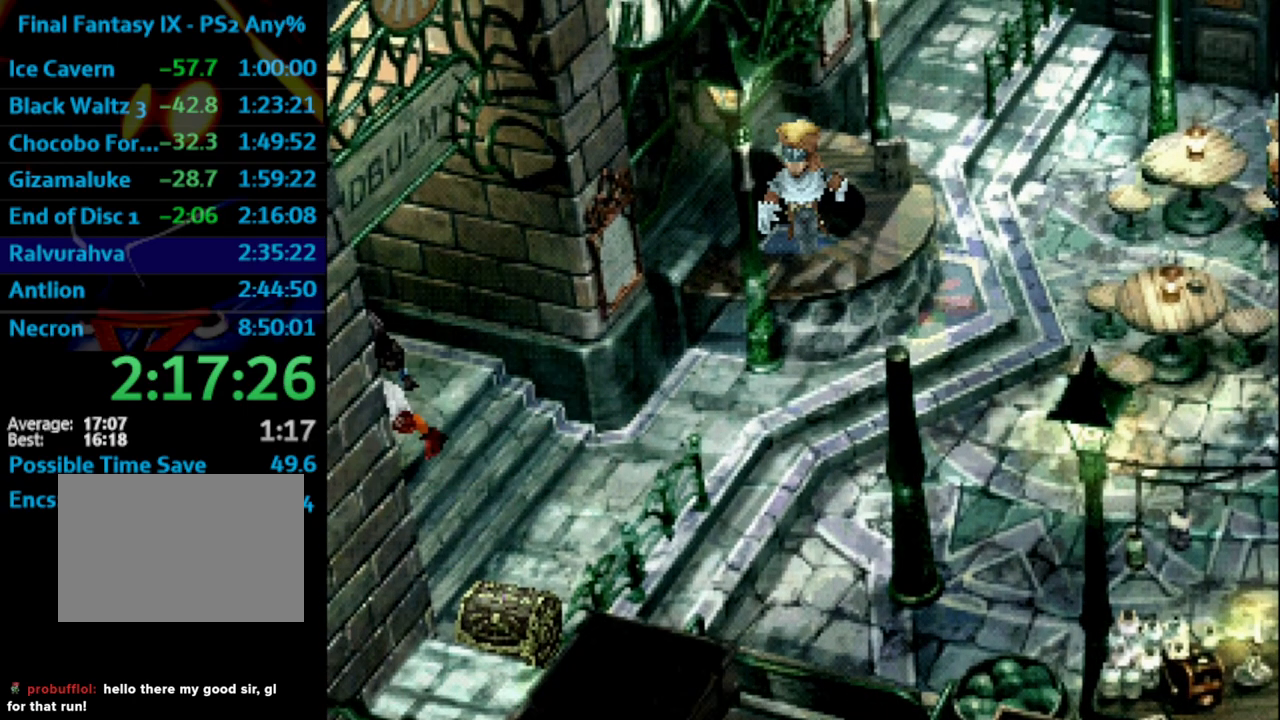
{"buttons": [], "left_stick": "center", "right_stick": "center", "events": [[33, "CROSS", "down"], [117, "CROSS", "up"], [117, "SQUARE", "down"], [167, "CROSS", "down"], [167, "SQUARE", "up"], [200, "CROSS", "up"], [333, "SQUARE", "down"], [350, "SQUARE", "up"], [367, "CROSS", "down"], [400, "DPAD_DOWN", "up"], [433, "DPAD_LEFT", "up"], [500, "CROSS", "up"]]}
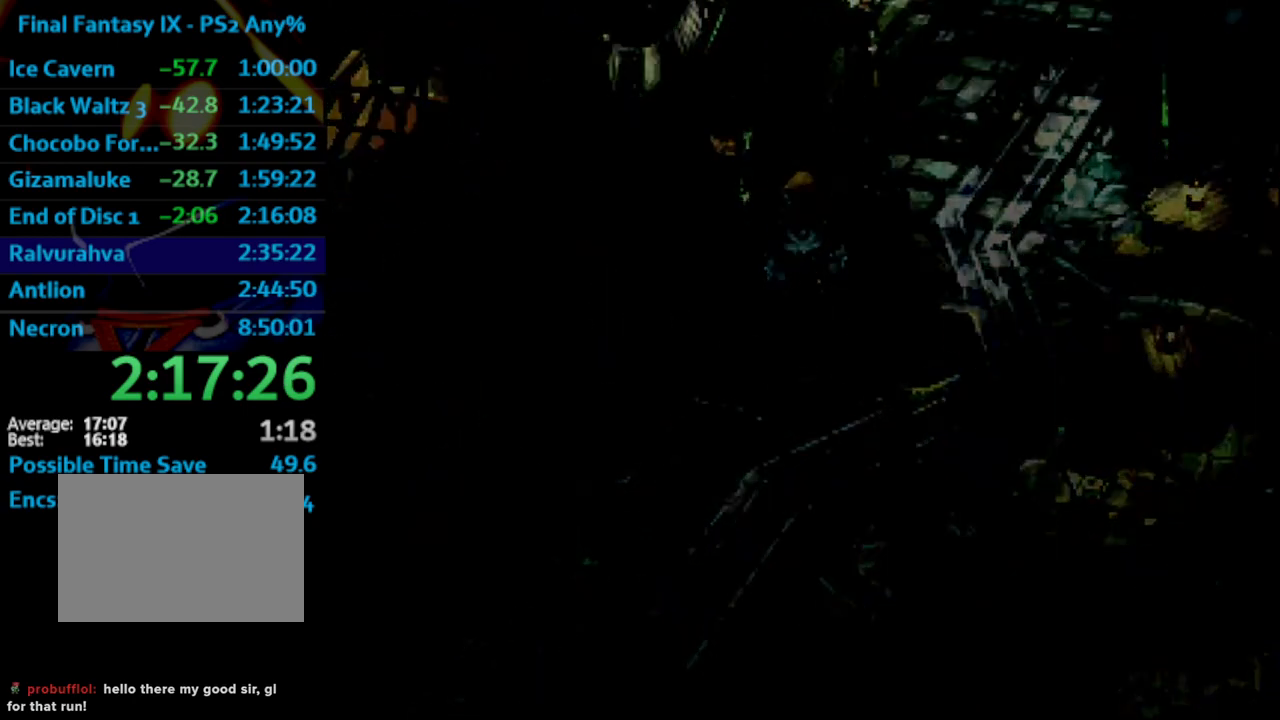
{"buttons": ["SQUARE"], "left_stick": "center", "right_stick": "center", "events": [[33, "SQUARE", "down"], [67, "SQUARE", "up"], [133, "SQUARE", "down"], [150, "CROSS", "down"], [167, "SQUARE", "up"], [200, "CROSS", "up"], [233, "SQUARE", "down"], [317, "SQUARE", "up"], [450, "SQUARE", "down"]]}
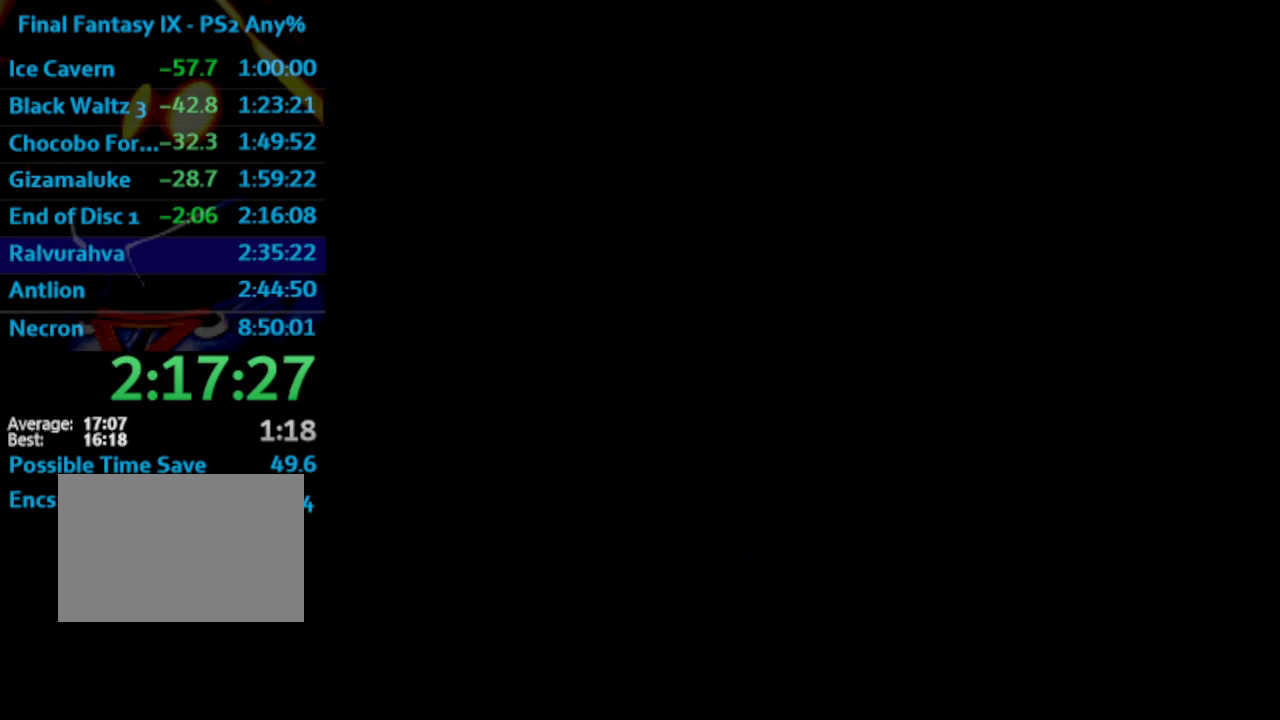
{"buttons": [], "left_stick": "center", "right_stick": "center", "events": [[117, "CROSS", "down"], [117, "SQUARE", "up"], [150, "CROSS", "up"], [167, "SQUARE", "down"], [450, "SQUARE", "up"], [467, "CROSS", "down"], [500, "CROSS", "up"]]}
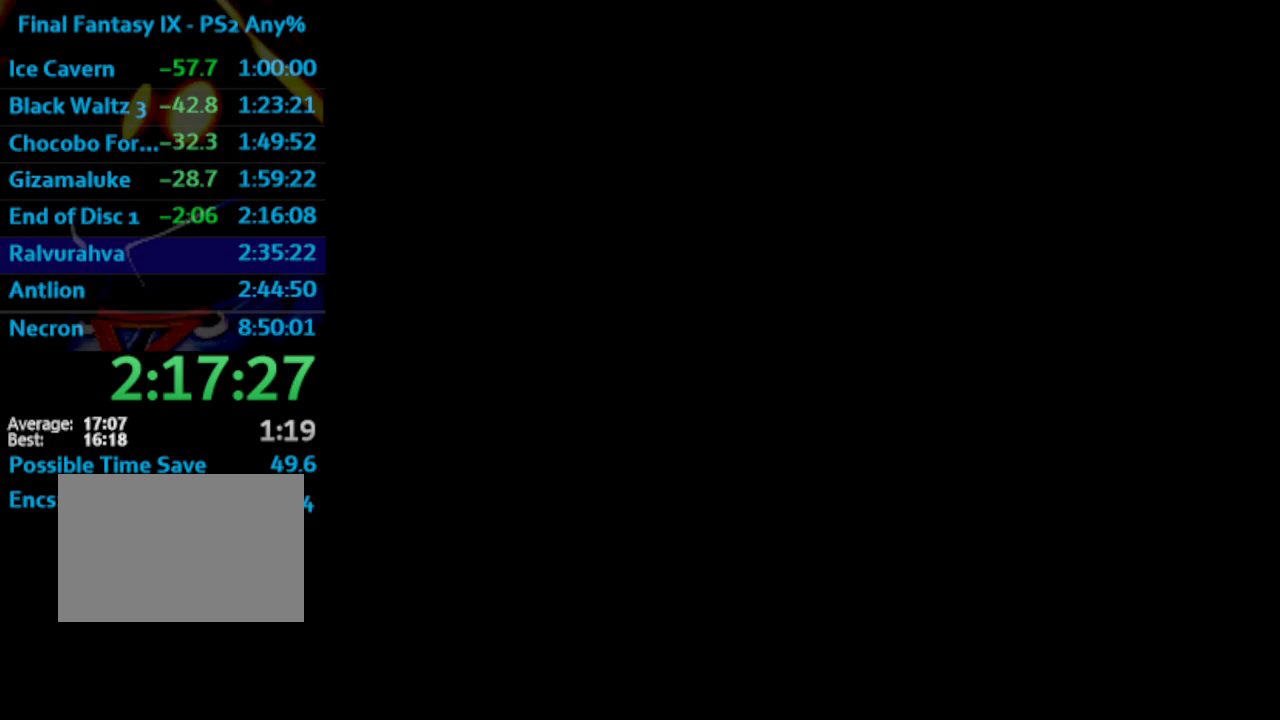
{"buttons": [], "left_stick": "center", "right_stick": "center", "events": [[33, "SQUARE", "down"], [83, "SQUARE", "up"], [100, "CROSS", "down"], [133, "CROSS", "up"], [167, "SQUARE", "down"], [217, "SQUARE", "up"], [350, "CROSS", "down"], [400, "CROSS", "up"], [400, "SQUARE", "down"], [467, "SQUARE", "up"]]}
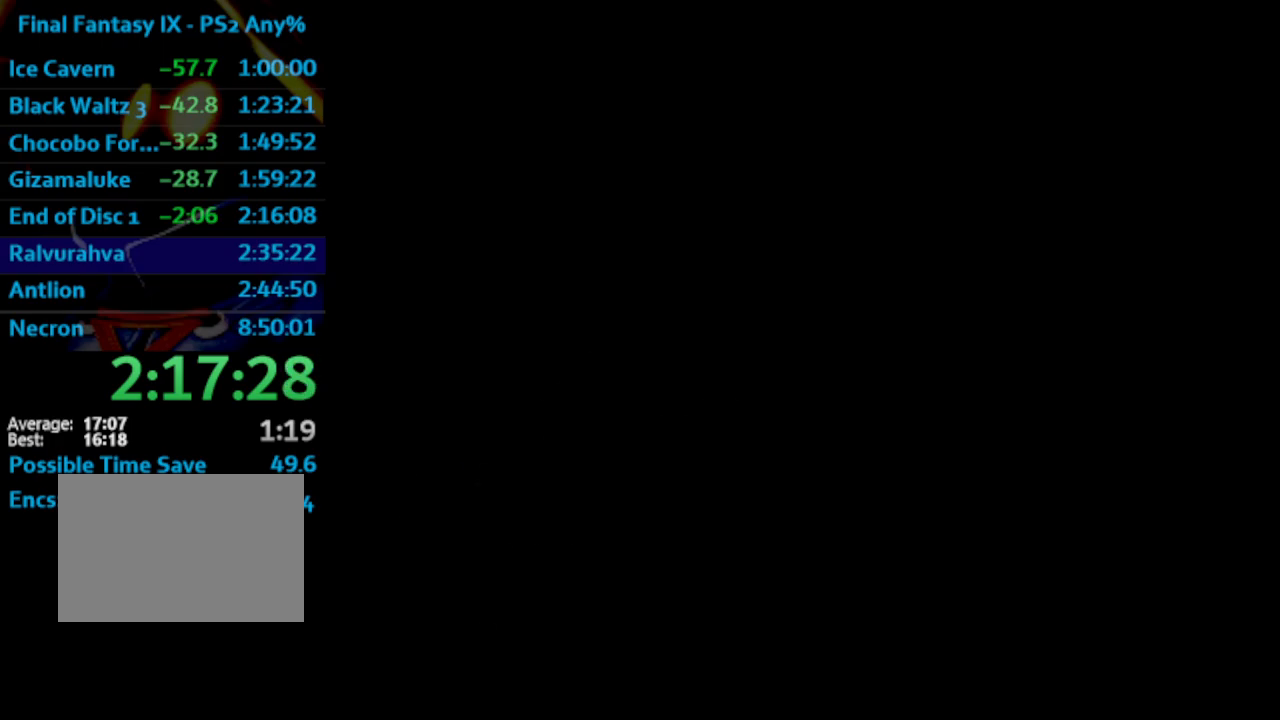
{"buttons": [], "left_stick": "center", "right_stick": "center", "events": [[267, "SQUARE", "down"], [317, "CROSS", "down"], [317, "SQUARE", "up"], [367, "CROSS", "up"], [383, "SQUARE", "down"], [417, "SQUARE", "up"]]}
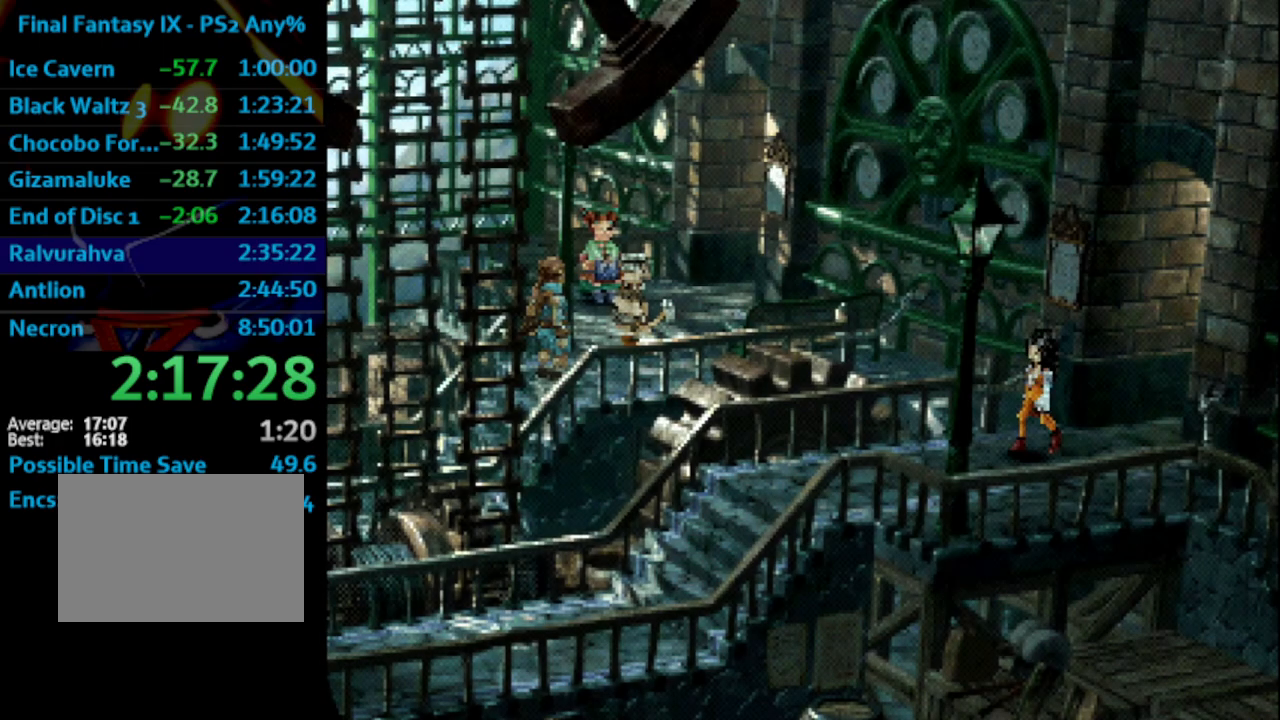
{"buttons": ["SQUARE"], "left_stick": "center", "right_stick": "center", "events": [[50, "CROSS", "down"], [67, "CROSS", "up"], [117, "SQUARE", "down"], [167, "CROSS", "down"], [167, "SQUARE", "up"], [233, "CROSS", "up"], [267, "SQUARE", "down"], [317, "SQUARE", "up"], [383, "SQUARE", "down"], [417, "CROSS", "down"], [417, "SQUARE", "up"], [450, "CROSS", "up"], [500, "SQUARE", "down"]]}
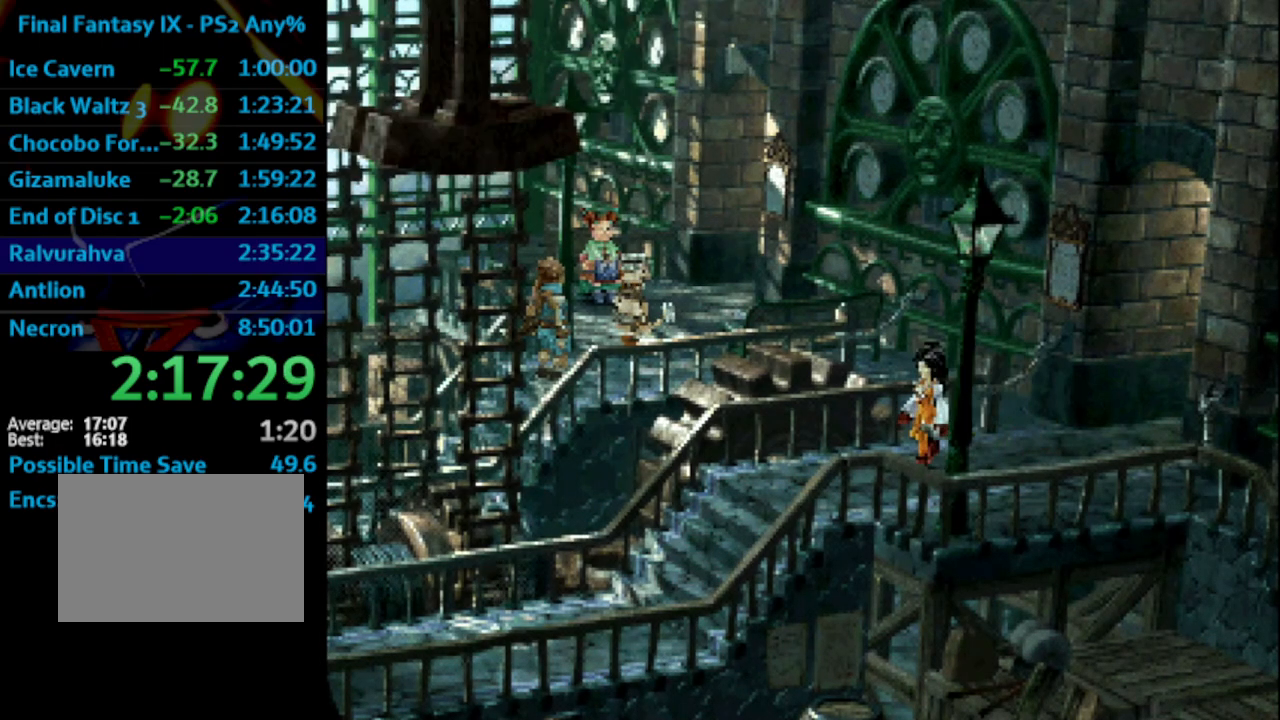
{"buttons": ["CROSS"], "left_stick": "center", "right_stick": "center", "events": [[33, "CROSS", "down"], [50, "SQUARE", "up"], [117, "CROSS", "up"], [117, "SQUARE", "down"], [150, "SQUARE", "up"], [183, "CROSS", "down"], [200, "CROSS", "up"], [250, "SQUARE", "down"], [267, "CROSS", "down"], [283, "SQUARE", "up"], [333, "CROSS", "up"], [350, "SQUARE", "down"], [400, "SQUARE", "up"], [450, "SQUARE", "down"], [467, "CROSS", "down"], [467, "SQUARE", "up"]]}